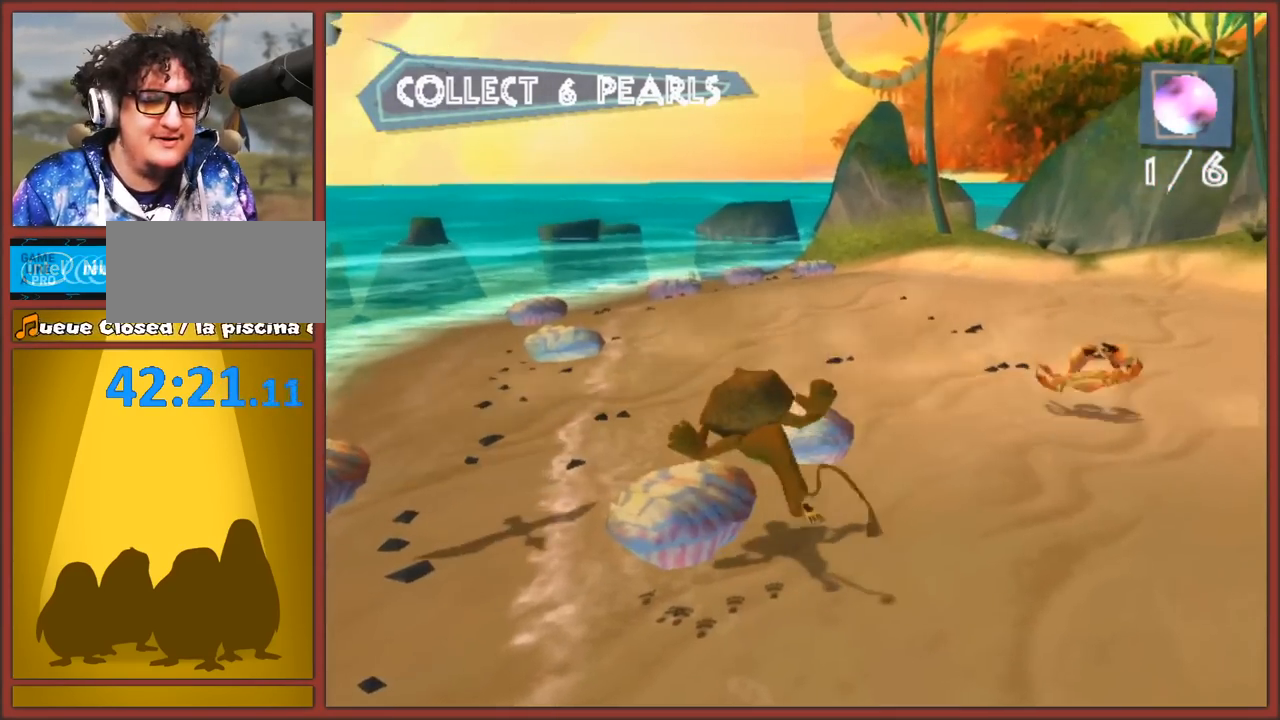
Gameplay with a controller (Nintendo layout); each line is a JSON object with the inputs held at the frame after it. "events" lists button and stick changes between this image and that frame as [ms after this image, input, new state], when the widget could be followed in between. Not read: L3 R3.
{"buttons": [], "left_stick": "up-right", "right_stick": "center", "events": [[33, "B", "up"], [67, "left_stick", "up"], [100, "B", "down"], [183, "B", "up"], [250, "B", "down"], [333, "B", "up"], [417, "B", "down"], [483, "B", "up"], [500, "left_stick", "up-right"]]}
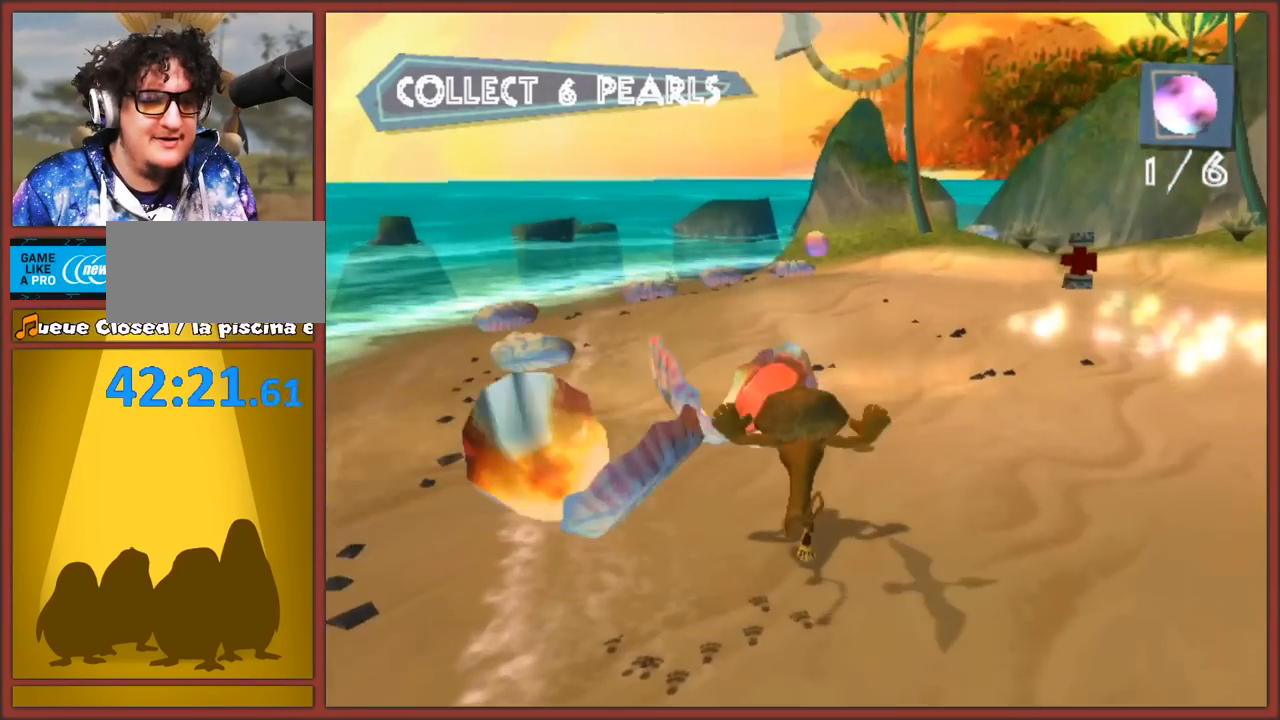
{"buttons": [], "left_stick": "up-left", "right_stick": "center", "events": [[67, "B", "down"], [150, "B", "up"], [200, "left_stick", "up-left"], [233, "B", "down"], [300, "B", "up"], [383, "left_stick", "up-right"], [400, "B", "down"], [467, "B", "up"], [500, "left_stick", "up-left"]]}
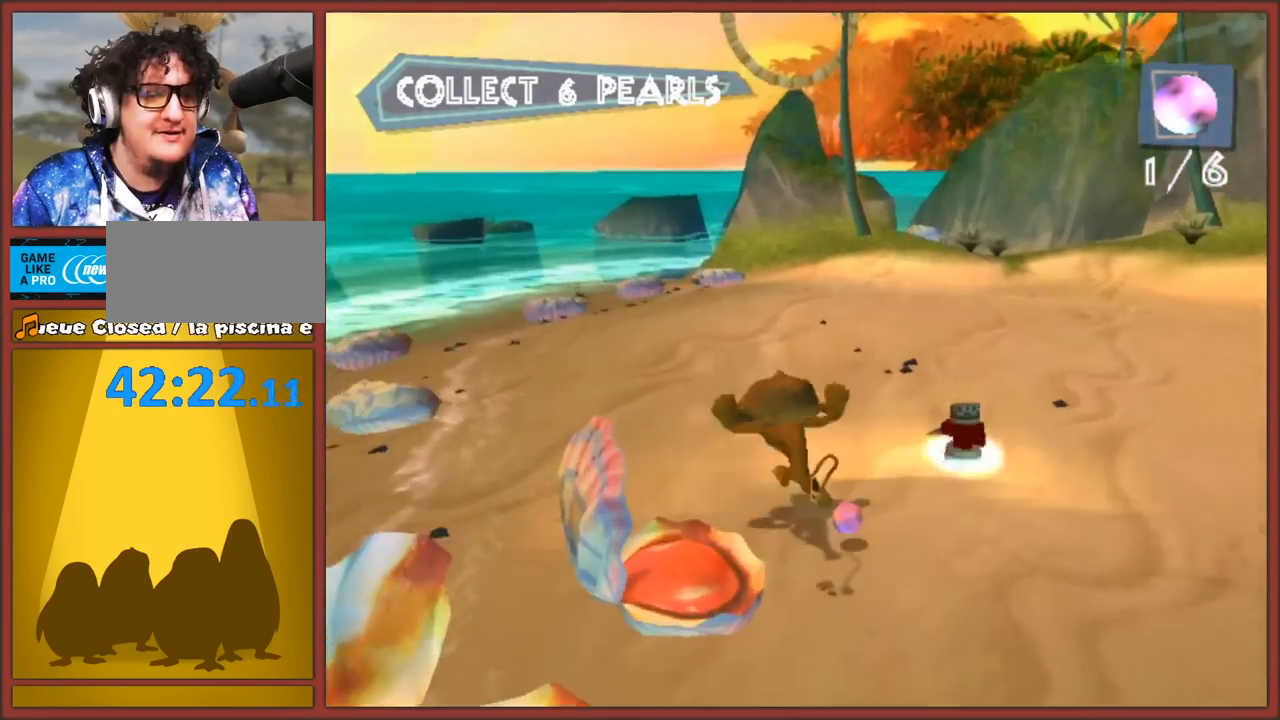
{"buttons": [], "left_stick": "down-left", "right_stick": "center", "events": [[50, "B", "down"], [67, "left_stick", "left"], [133, "B", "up"], [200, "B", "down"], [283, "B", "up"], [333, "left_stick", "down-left"], [367, "B", "down"], [450, "B", "up"]]}
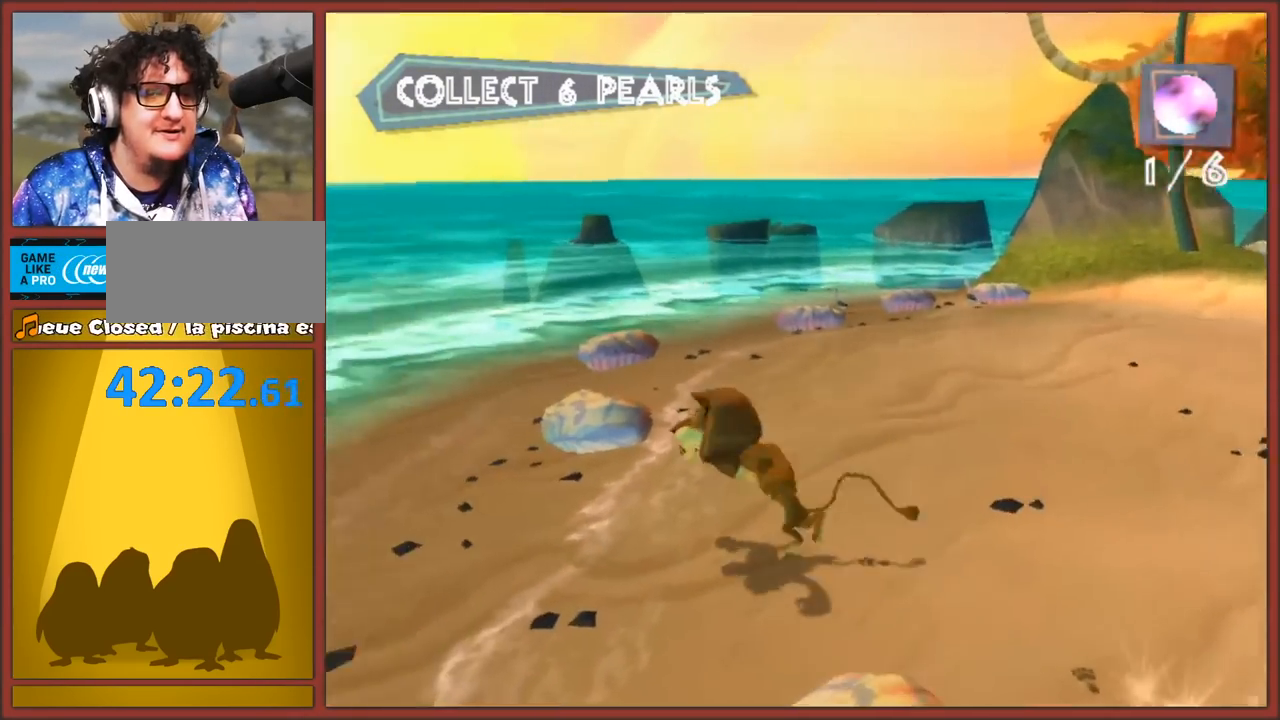
{"buttons": [], "left_stick": "down", "right_stick": "center", "events": [[33, "B", "down"], [117, "B", "up"], [167, "left_stick", "up-left"], [200, "B", "down"], [250, "left_stick", "center"], [267, "B", "up"], [350, "B", "down"], [450, "B", "up"], [467, "left_stick", "down"]]}
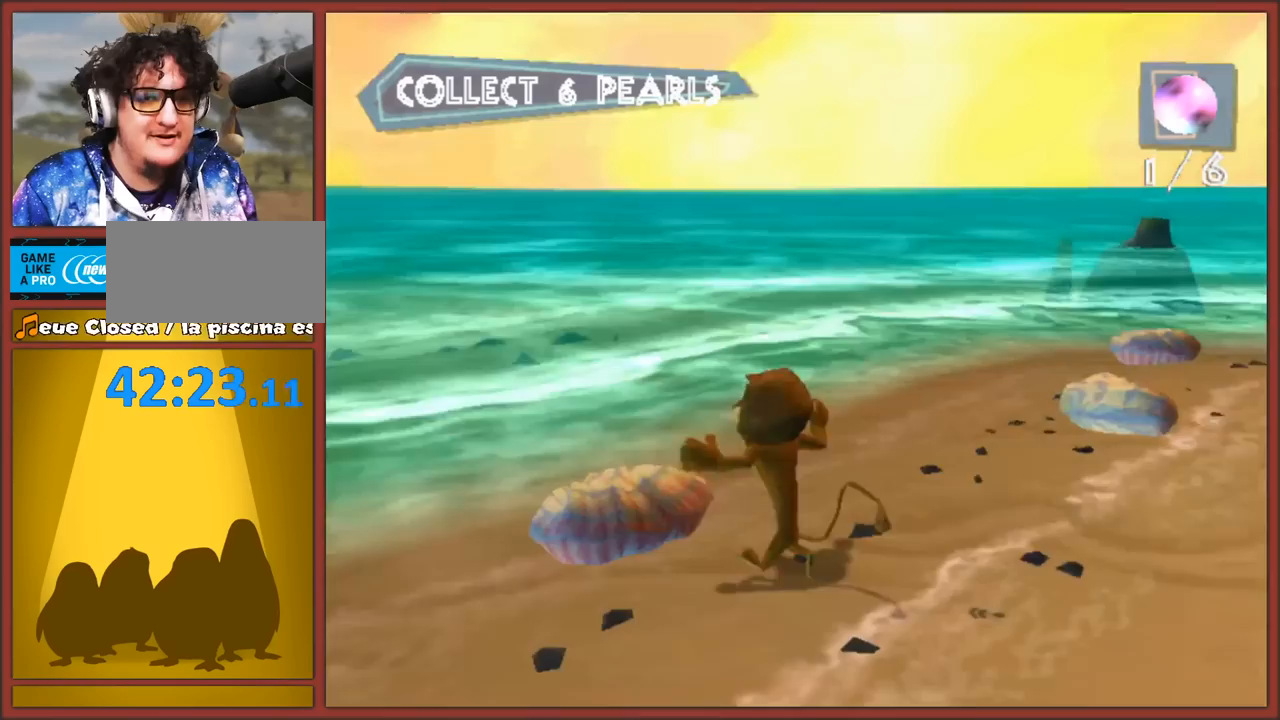
{"buttons": [], "left_stick": "right", "right_stick": "center", "events": [[17, "B", "down"], [67, "left_stick", "down-right"], [100, "B", "up"], [167, "B", "down"], [217, "left_stick", "right"], [250, "B", "up"], [317, "B", "down"], [417, "B", "up"]]}
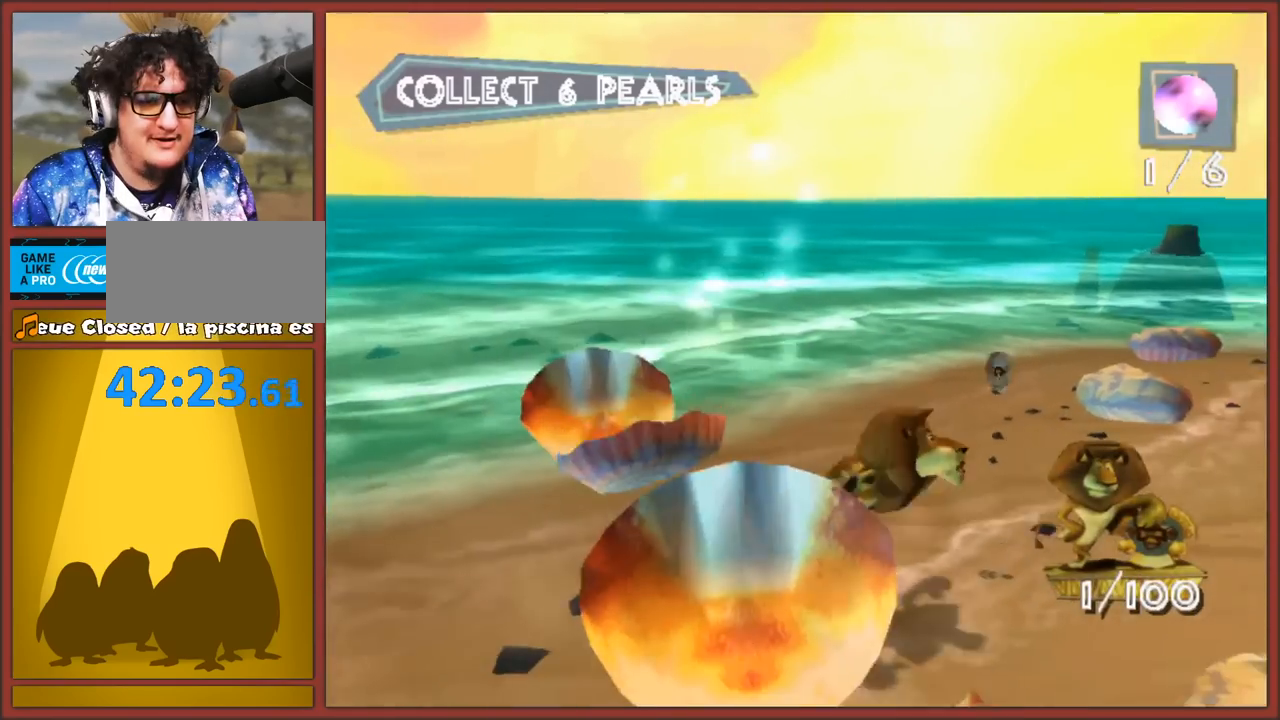
{"buttons": [], "left_stick": "down-right", "right_stick": "right", "events": [[367, "right_stick", "right"], [383, "left_stick", "down-right"]]}
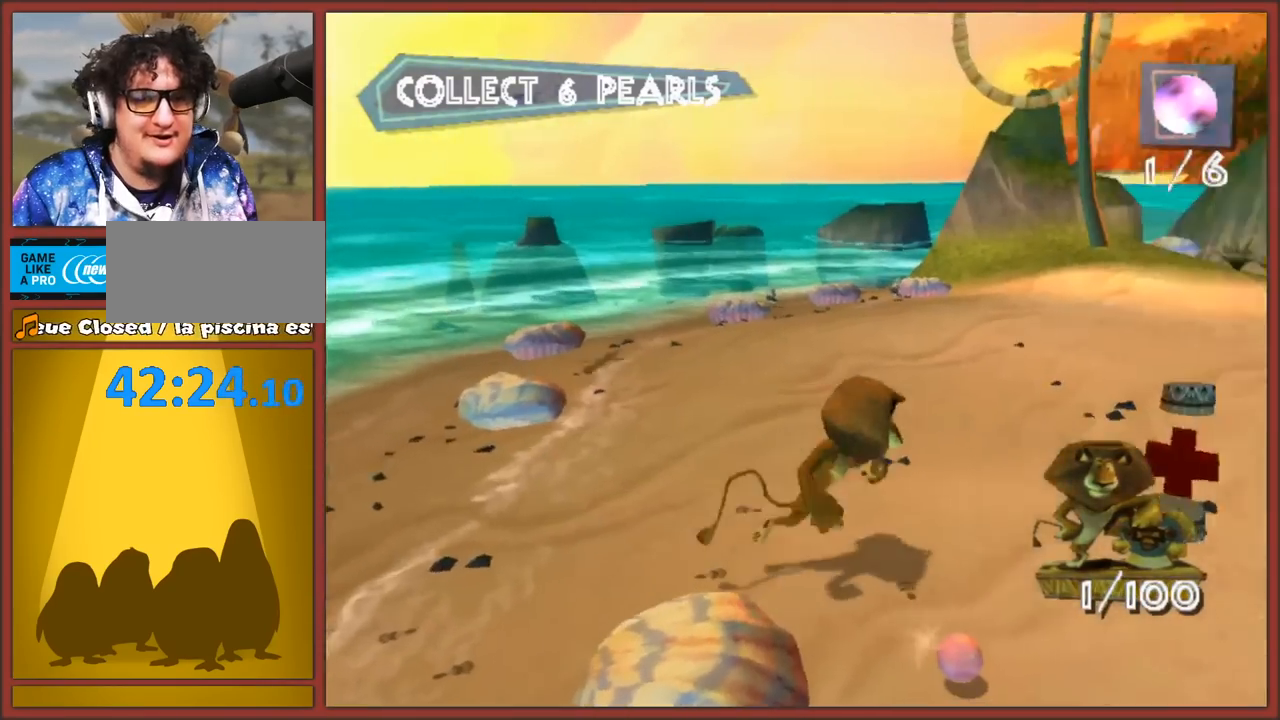
{"buttons": [], "left_stick": "left", "right_stick": "center", "events": [[133, "left_stick", "down-left"], [200, "left_stick", "center"], [217, "right_stick", "center"], [417, "left_stick", "left"]]}
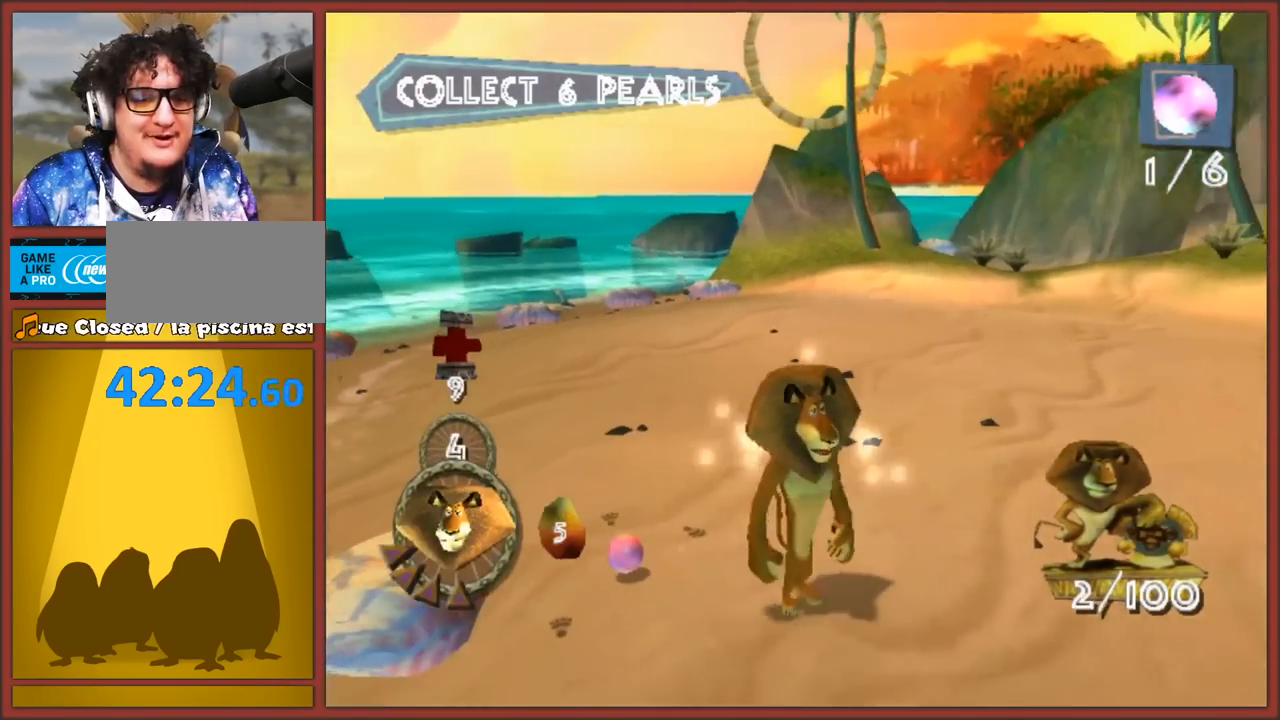
{"buttons": [], "left_stick": "center", "right_stick": "center", "events": [[33, "left_stick", "center"], [167, "left_stick", "up-left"], [500, "left_stick", "center"]]}
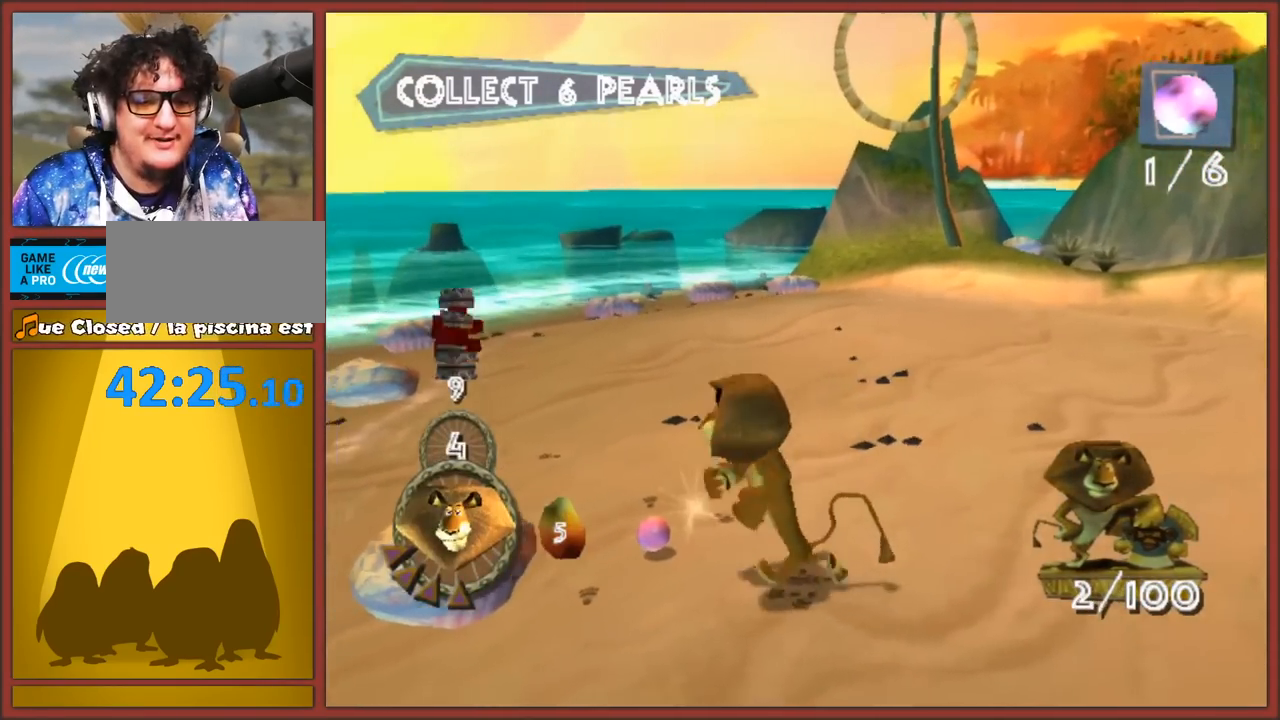
{"buttons": [], "left_stick": "center", "right_stick": "center", "events": [[233, "left_stick", "up"], [350, "left_stick", "center"]]}
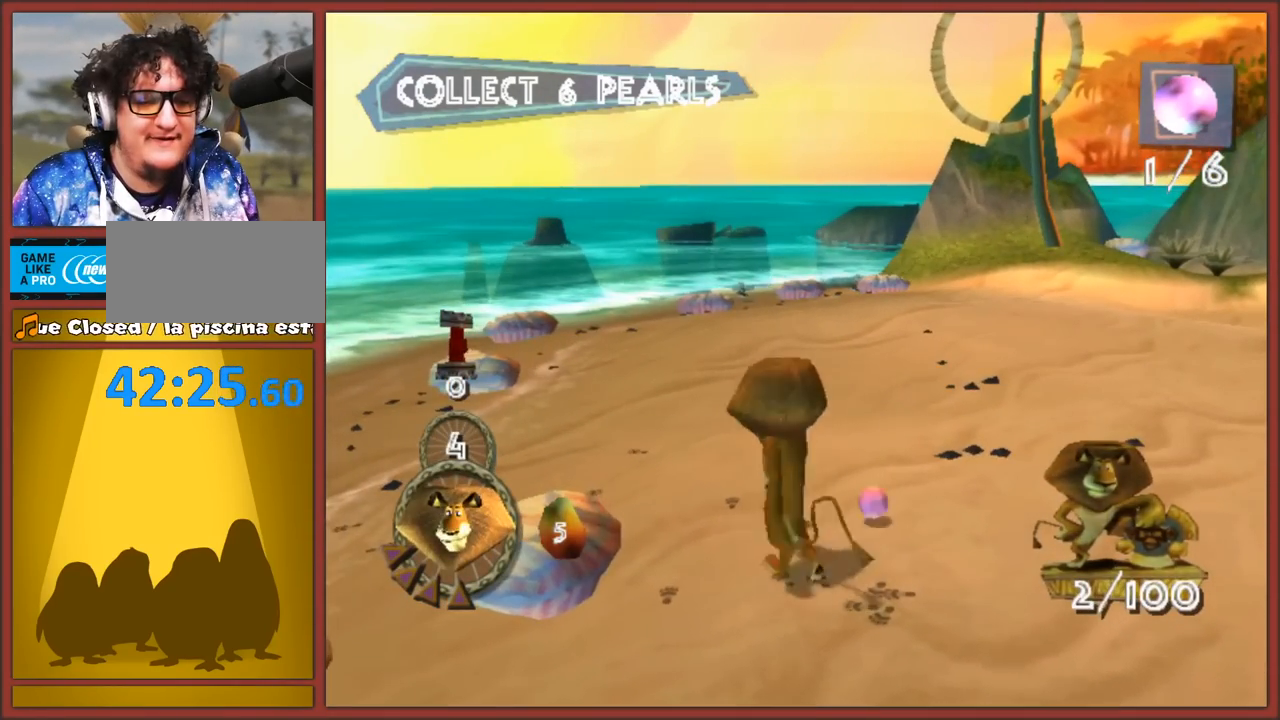
{"buttons": [], "left_stick": "up-left", "right_stick": "center", "events": [[83, "B", "down"], [183, "B", "up"], [367, "left_stick", "up-left"]]}
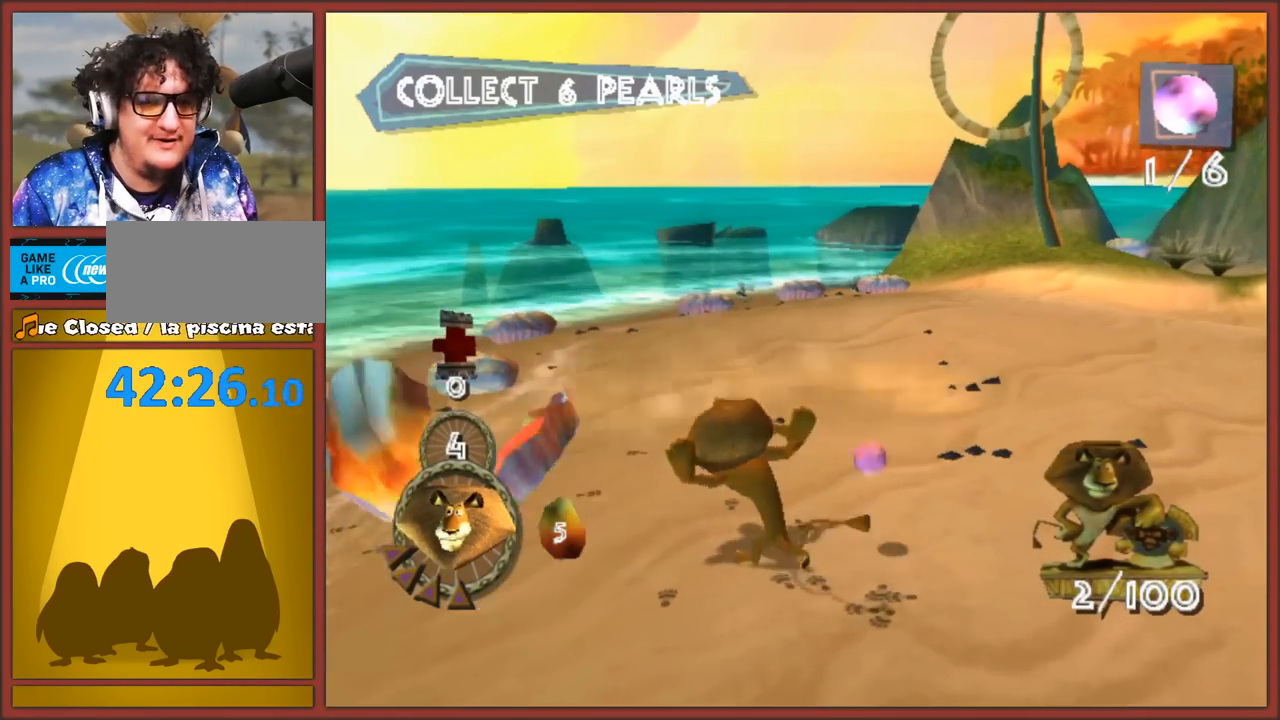
{"buttons": [], "left_stick": "up", "right_stick": "center", "events": [[50, "B", "down"], [150, "B", "up"], [217, "B", "down"], [300, "B", "up"], [367, "B", "down"], [450, "left_stick", "up"], [467, "B", "up"]]}
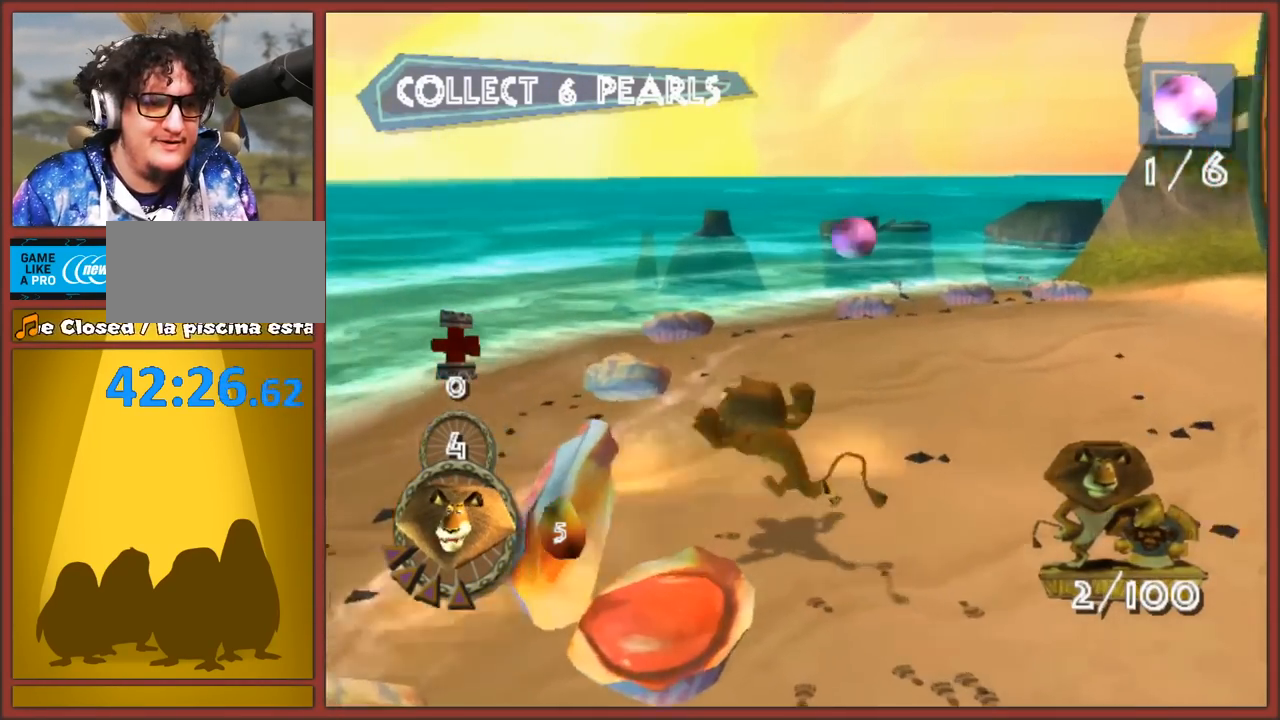
{"buttons": ["B"], "left_stick": "up-right", "right_stick": "center", "events": [[33, "B", "down"], [100, "left_stick", "up-left"], [117, "B", "up"], [183, "B", "down"], [283, "B", "up"], [283, "left_stick", "up"], [333, "B", "down"], [383, "left_stick", "up-right"], [433, "B", "up"], [483, "B", "down"]]}
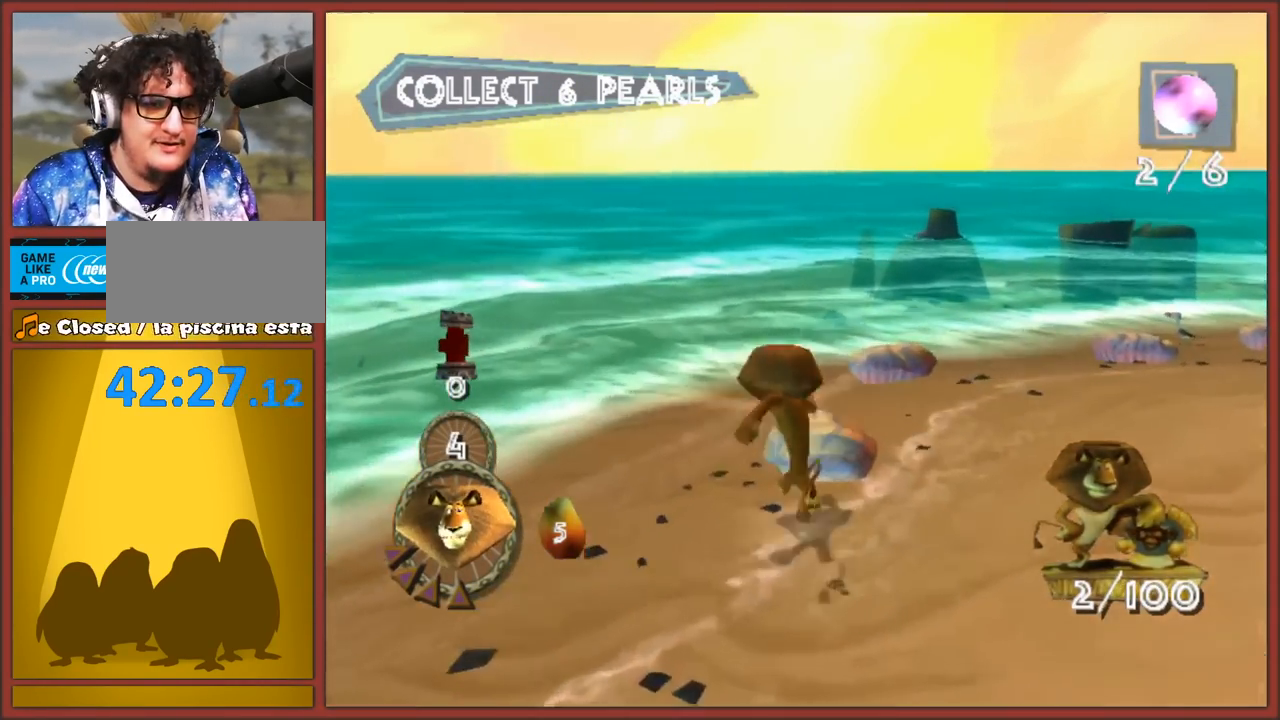
{"buttons": ["B"], "left_stick": "up", "right_stick": "center", "events": [[17, "left_stick", "up"], [83, "B", "up"], [150, "B", "down"], [150, "left_stick", "up-right"], [233, "B", "up"], [300, "B", "down"], [367, "left_stick", "up"], [383, "B", "up"], [467, "B", "down"]]}
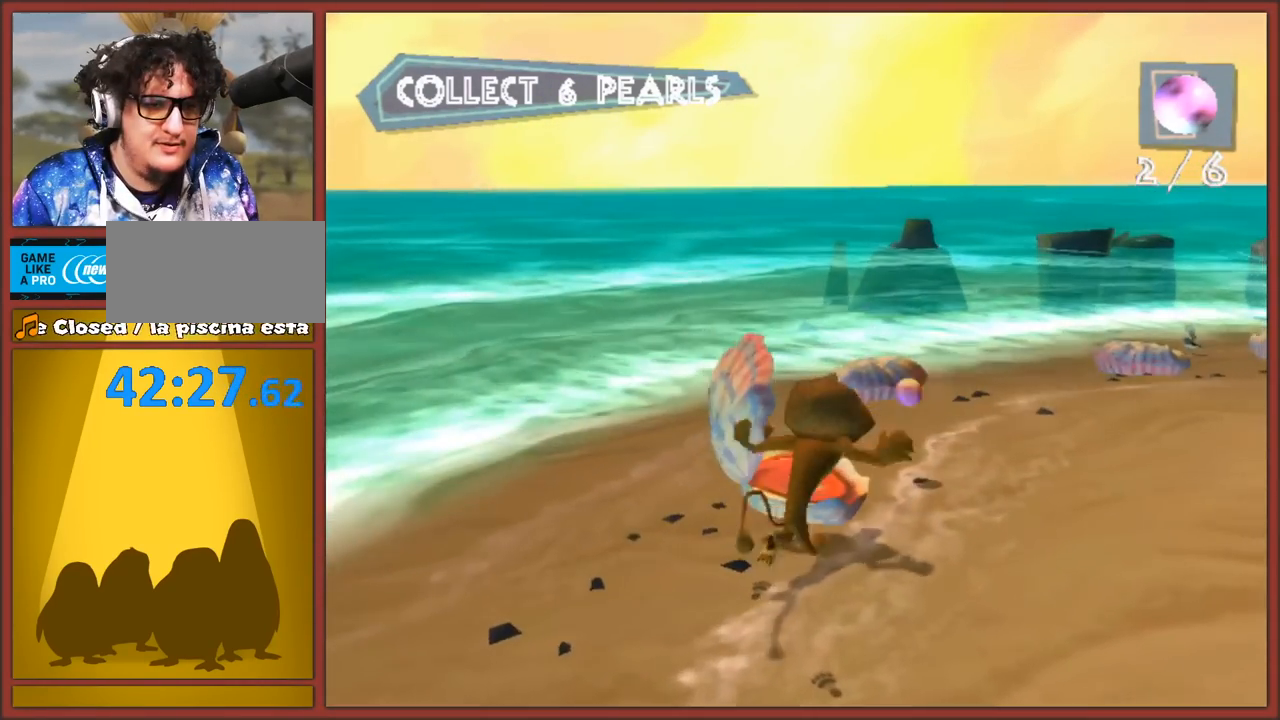
{"buttons": ["B"], "left_stick": "up-right", "right_stick": "center", "events": [[33, "B", "up"], [117, "B", "down"], [117, "left_stick", "up-right"], [200, "B", "up"], [283, "B", "down"], [367, "B", "up"], [450, "B", "down"]]}
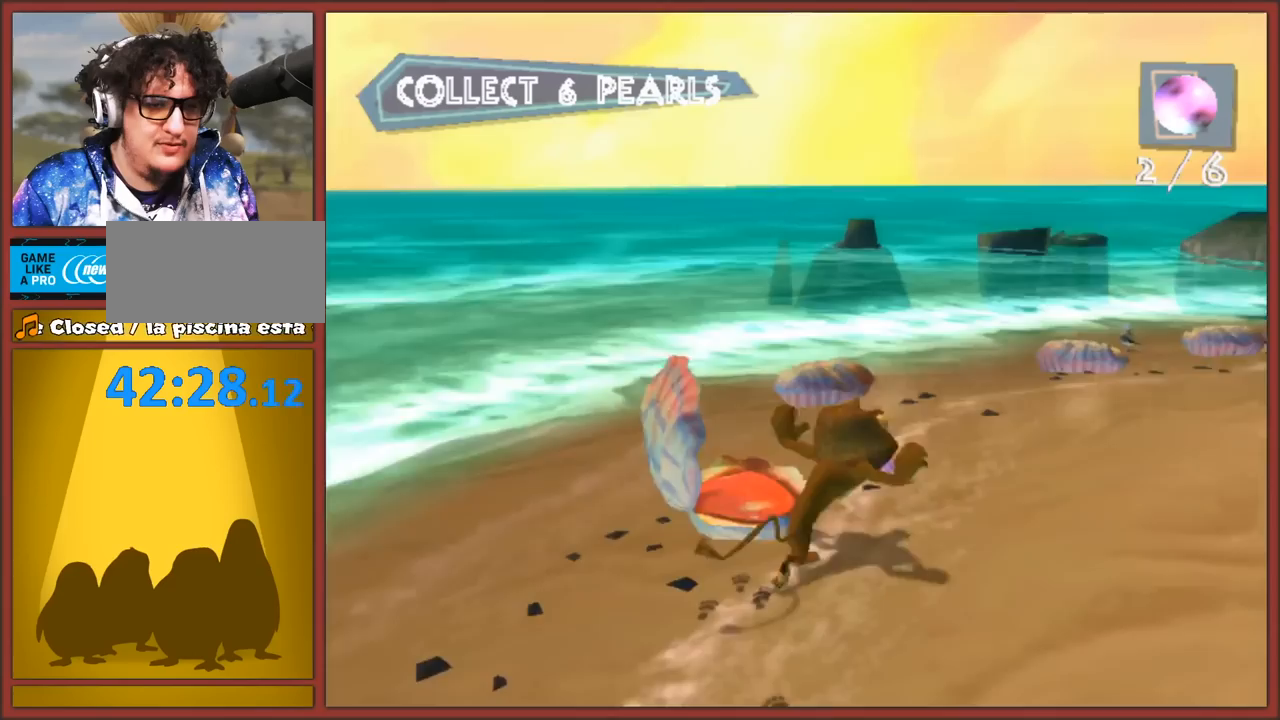
{"buttons": ["B"], "left_stick": "center", "right_stick": "center", "events": [[17, "B", "up"], [83, "left_stick", "up-left"], [100, "B", "down"], [167, "B", "up"], [233, "left_stick", "up-right"], [250, "B", "down"], [333, "left_stick", "center"], [350, "B", "up"], [433, "B", "down"]]}
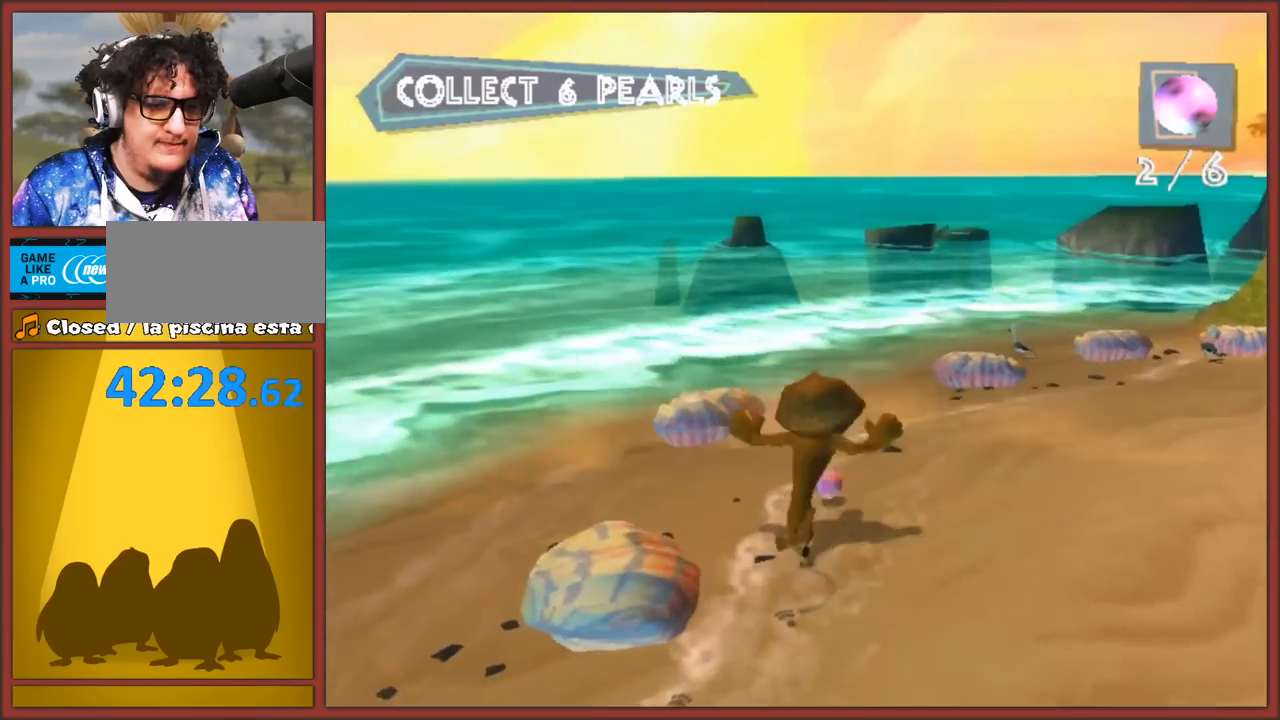
{"buttons": [], "left_stick": "center", "right_stick": "center", "events": [[17, "B", "up"], [17, "left_stick", "up"], [83, "B", "down"], [167, "B", "up"], [183, "left_stick", "up-left"], [233, "B", "down"], [317, "B", "up"], [383, "left_stick", "up"], [400, "B", "down"], [483, "B", "up"], [483, "left_stick", "center"]]}
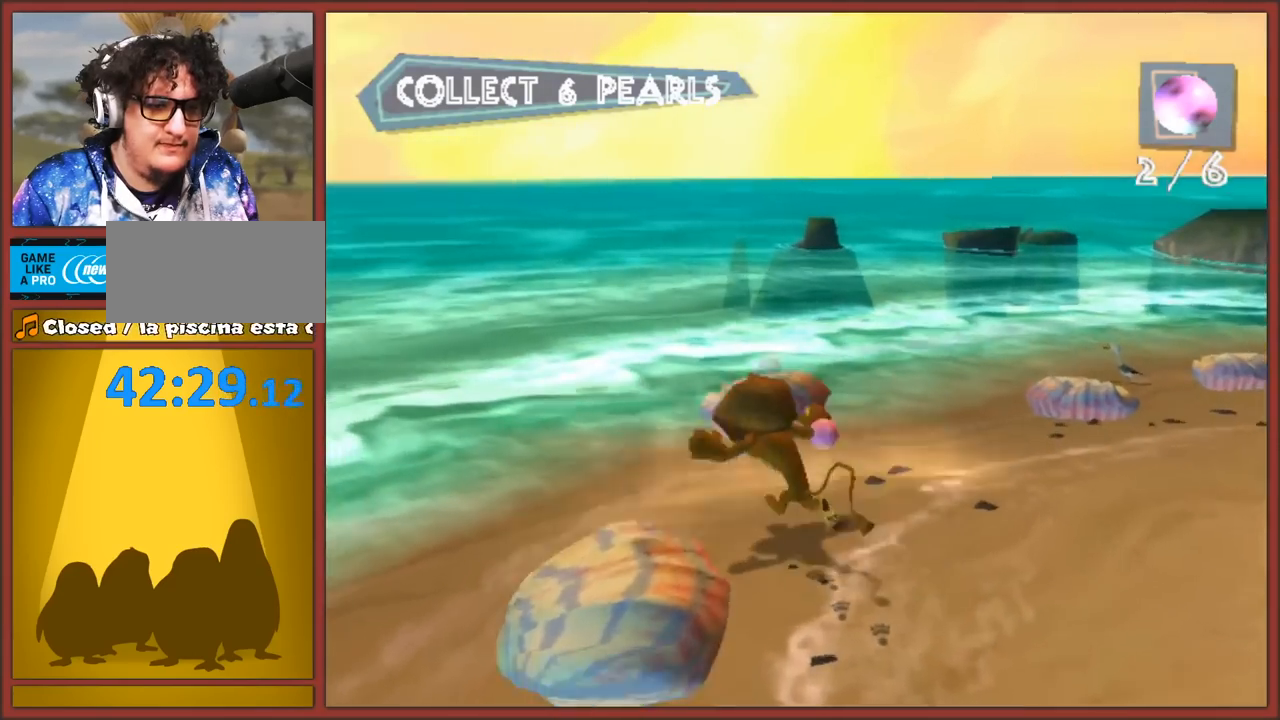
{"buttons": [], "left_stick": "up-right", "right_stick": "center", "events": [[50, "B", "down"], [133, "B", "up"], [217, "B", "down"], [217, "left_stick", "right"], [300, "B", "up"], [383, "B", "down"], [467, "B", "up"], [467, "left_stick", "up-right"]]}
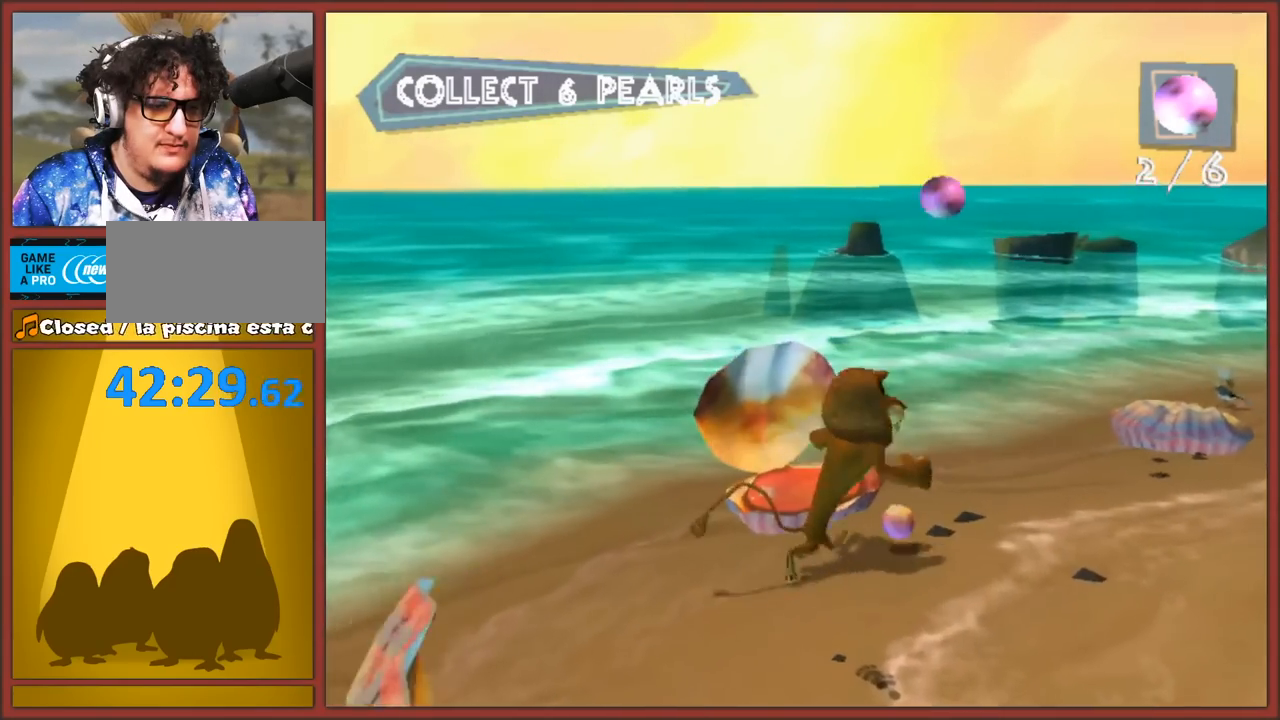
{"buttons": [], "left_stick": "down-left", "right_stick": "center", "events": [[33, "B", "down"], [117, "B", "up"], [150, "left_stick", "center"], [200, "B", "down"], [200, "left_stick", "down"], [267, "B", "up"], [333, "left_stick", "down-right"], [350, "B", "down"], [433, "B", "up"], [500, "left_stick", "down-left"]]}
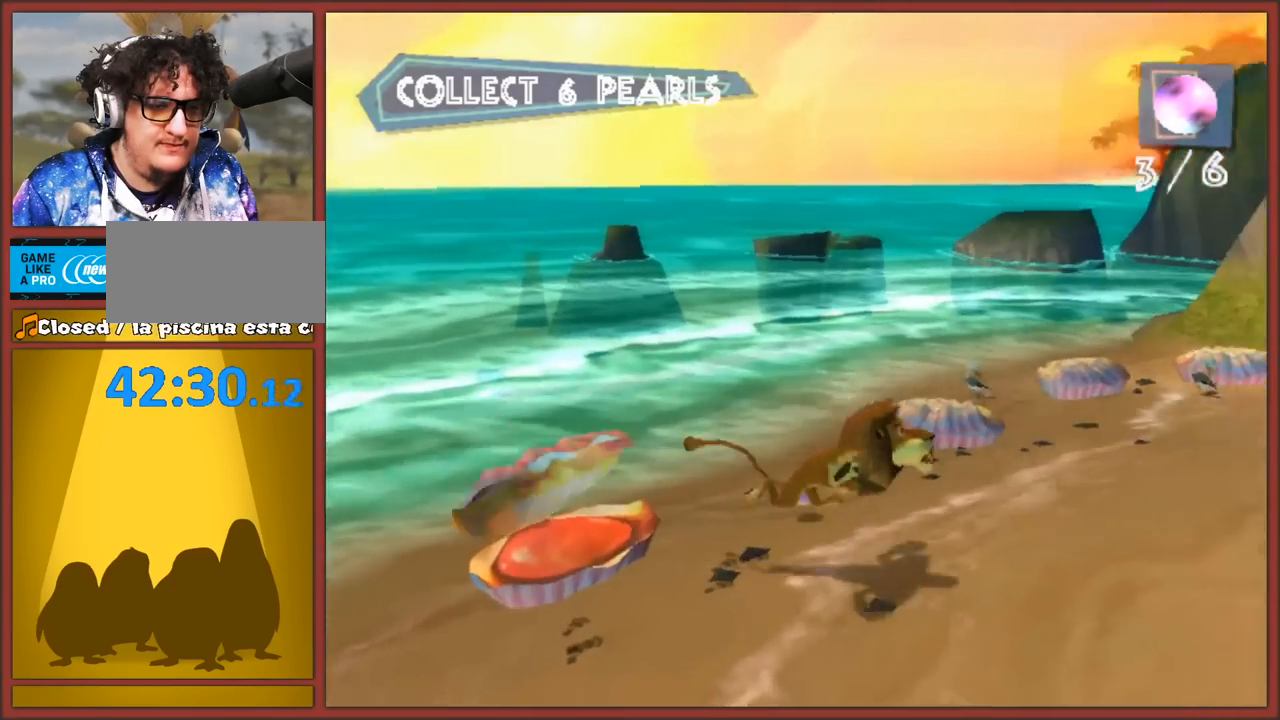
{"buttons": ["B"], "left_stick": "up-right", "right_stick": "center", "events": [[33, "B", "down"], [100, "B", "up"], [117, "left_stick", "up-left"], [200, "B", "down"], [250, "left_stick", "up-right"], [267, "B", "up"], [350, "B", "down"], [350, "left_stick", "up"], [417, "B", "up"], [500, "B", "down"], [500, "left_stick", "up-right"]]}
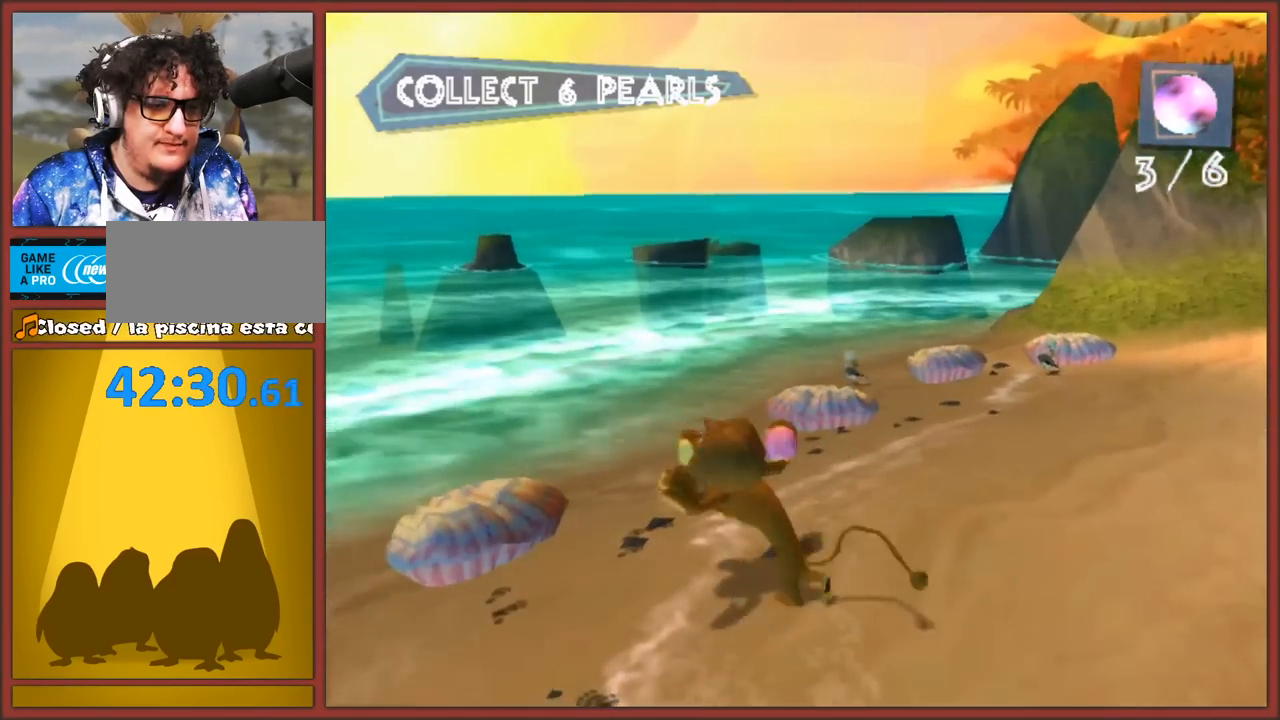
{"buttons": ["B"], "left_stick": "up", "right_stick": "center", "events": [[83, "B", "up"], [183, "B", "down"], [217, "B", "up"], [283, "left_stick", "up"], [350, "B", "down"], [383, "B", "up"], [483, "B", "down"]]}
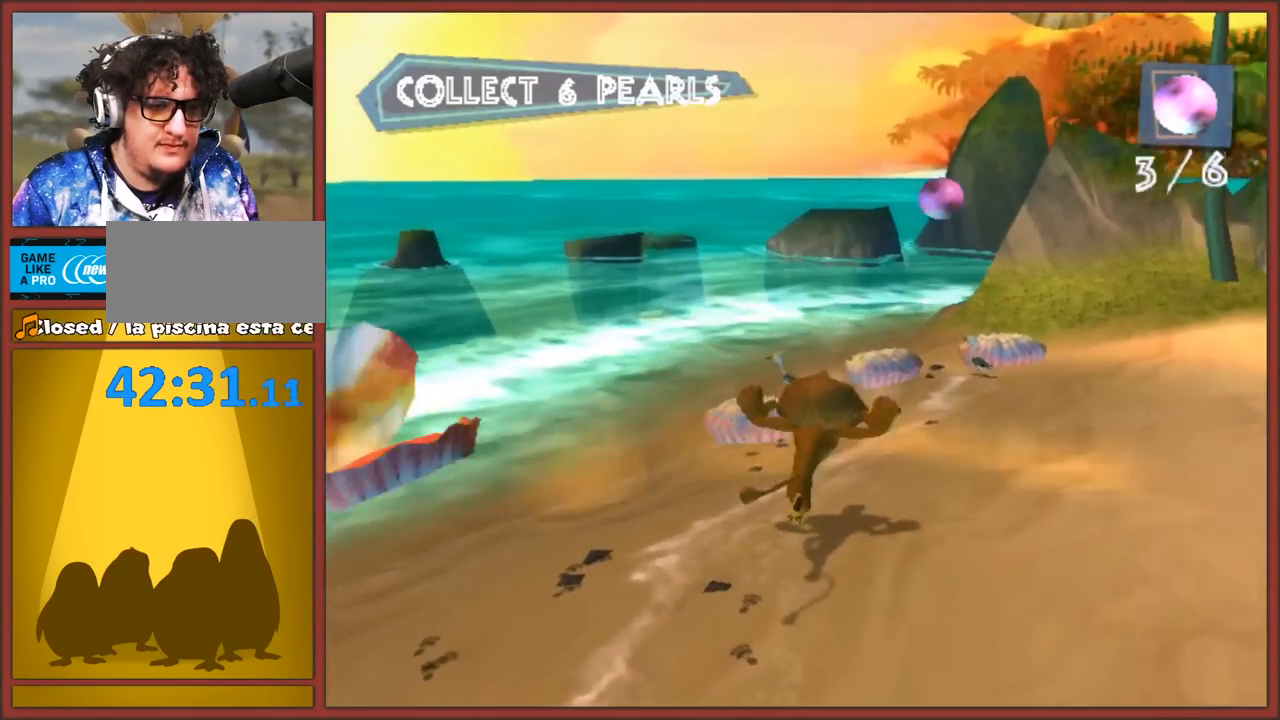
{"buttons": ["B"], "left_stick": "center", "right_stick": "center", "events": [[50, "B", "up"], [133, "B", "down"], [217, "B", "up"], [267, "B", "down"], [333, "left_stick", "center"], [367, "B", "up"], [433, "B", "down"]]}
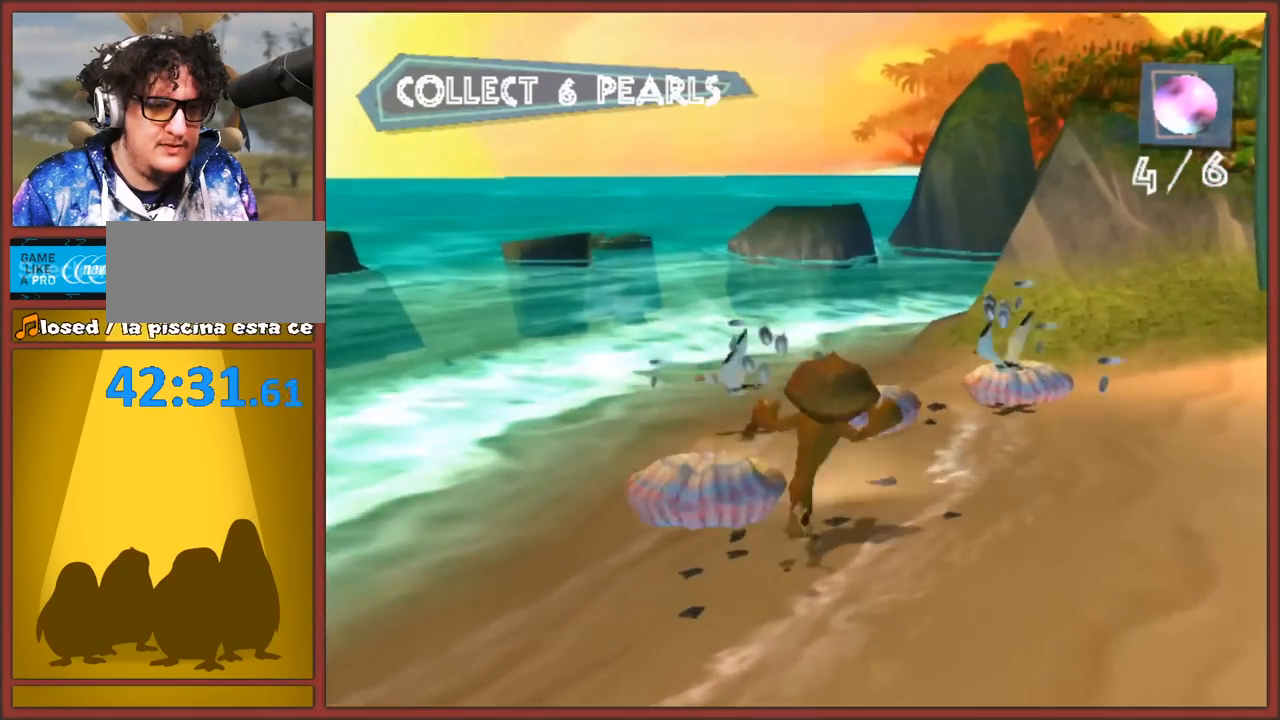
{"buttons": [], "left_stick": "up-right", "right_stick": "center", "events": [[17, "B", "up"], [83, "B", "down"], [167, "B", "up"], [183, "left_stick", "up-right"], [250, "B", "down"], [317, "B", "up"], [417, "B", "down"], [467, "B", "up"]]}
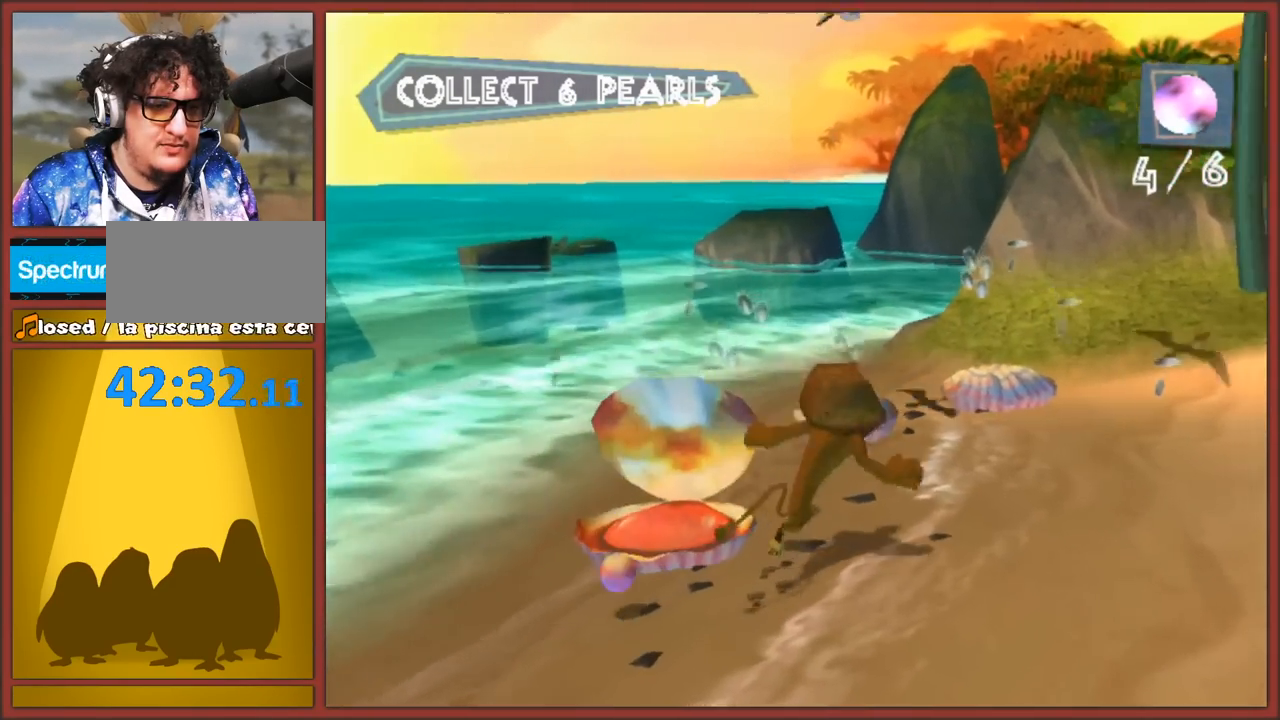
{"buttons": [], "left_stick": "up", "right_stick": "center", "events": [[50, "B", "down"], [50, "left_stick", "center"], [133, "B", "up"], [217, "B", "down"], [217, "left_stick", "up-right"], [283, "B", "up"], [367, "B", "down"], [383, "left_stick", "up"], [433, "B", "up"]]}
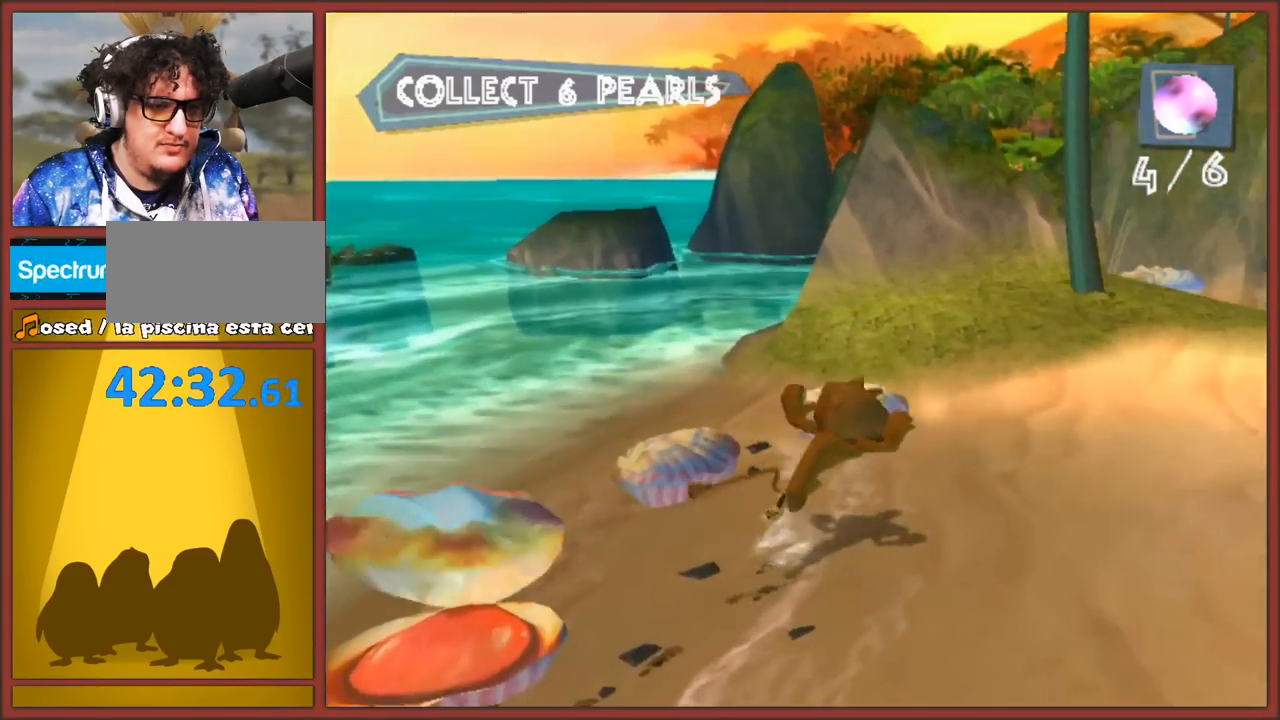
{"buttons": ["B"], "left_stick": "up-left", "right_stick": "center", "events": [[17, "B", "down"], [50, "left_stick", "center"], [100, "B", "up"], [183, "B", "down"], [250, "B", "up"], [317, "B", "down"], [400, "B", "up"], [450, "left_stick", "up-left"], [483, "B", "down"]]}
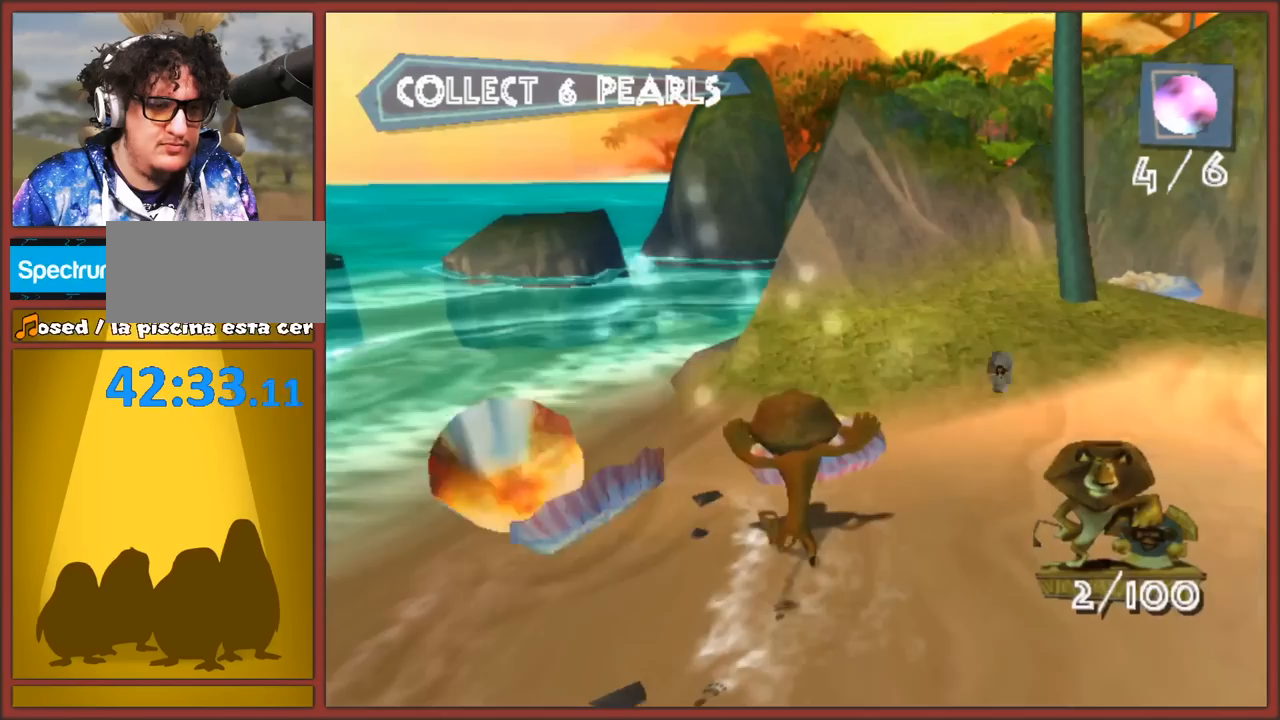
{"buttons": [], "left_stick": "center", "right_stick": "center", "events": [[50, "B", "up"], [100, "left_stick", "center"], [117, "B", "down"], [167, "left_stick", "up"], [217, "B", "up"], [267, "B", "down"], [267, "left_stick", "up-right"], [350, "B", "up"], [433, "B", "down"], [450, "left_stick", "center"], [500, "B", "up"]]}
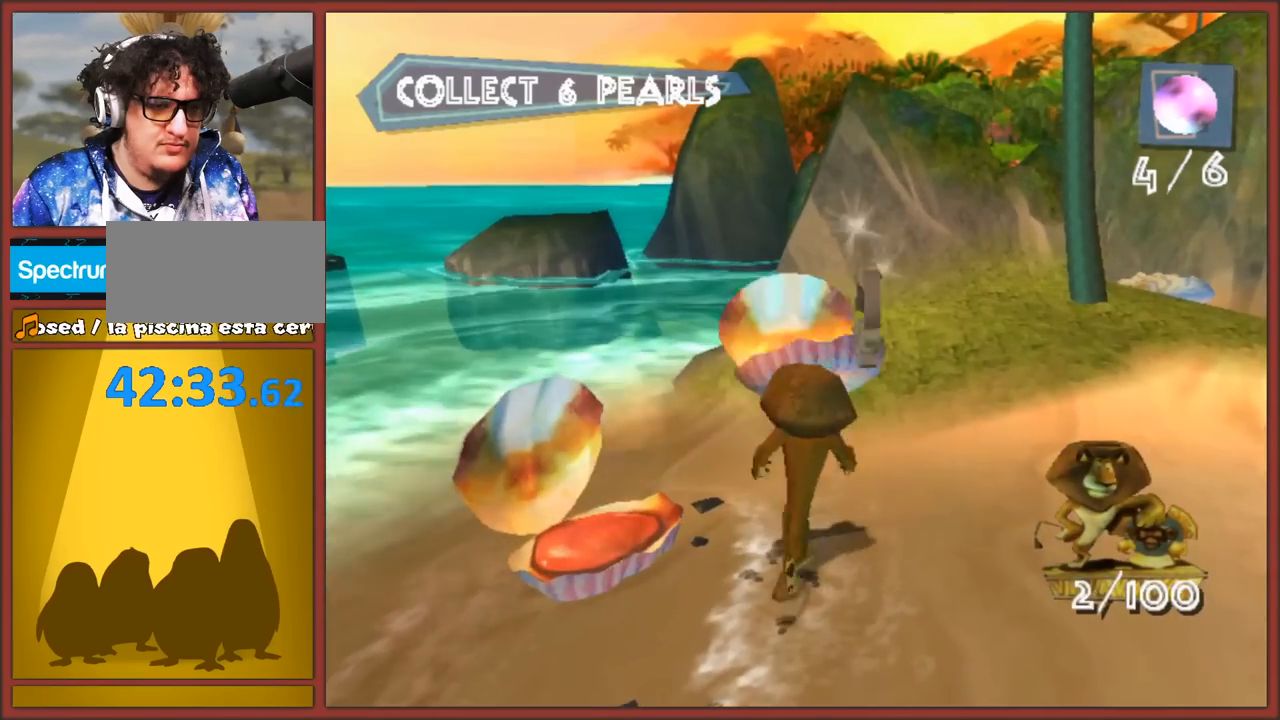
{"buttons": [], "left_stick": "down-left", "right_stick": "right", "events": [[167, "left_stick", "down"], [217, "right_stick", "right"], [383, "left_stick", "down-left"]]}
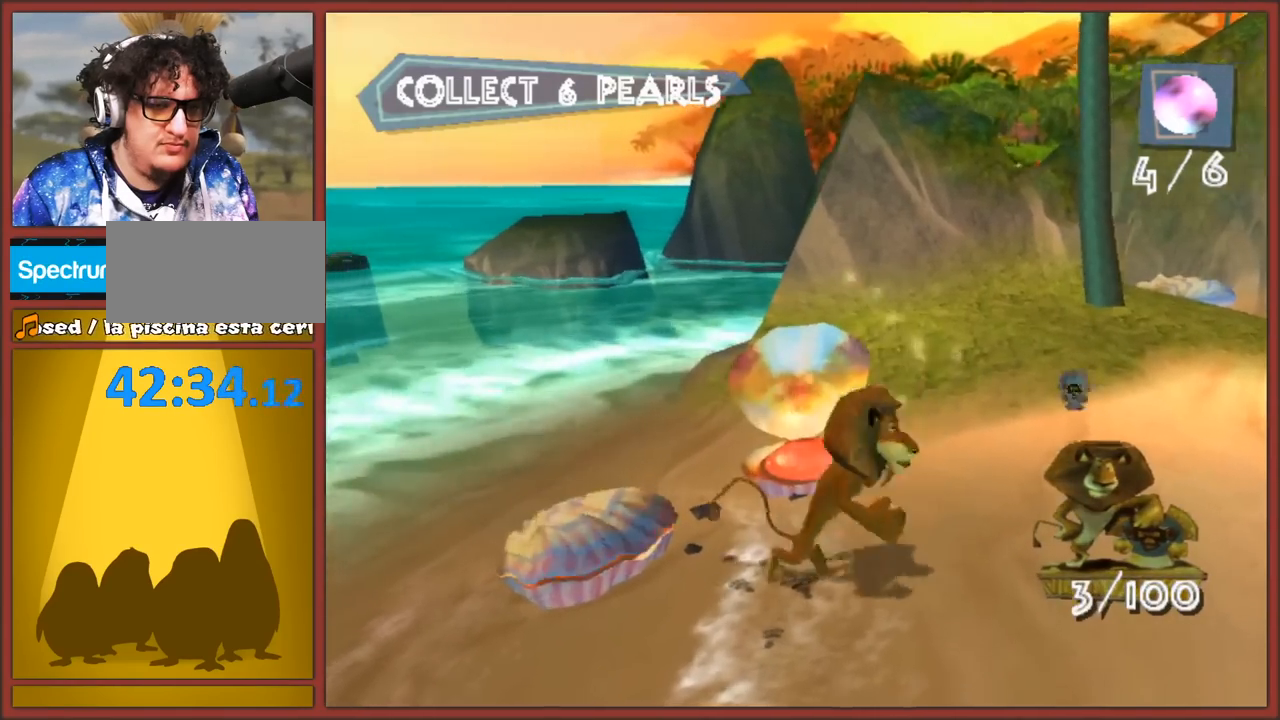
{"buttons": [], "left_stick": "left", "right_stick": "right", "events": [[467, "left_stick", "left"]]}
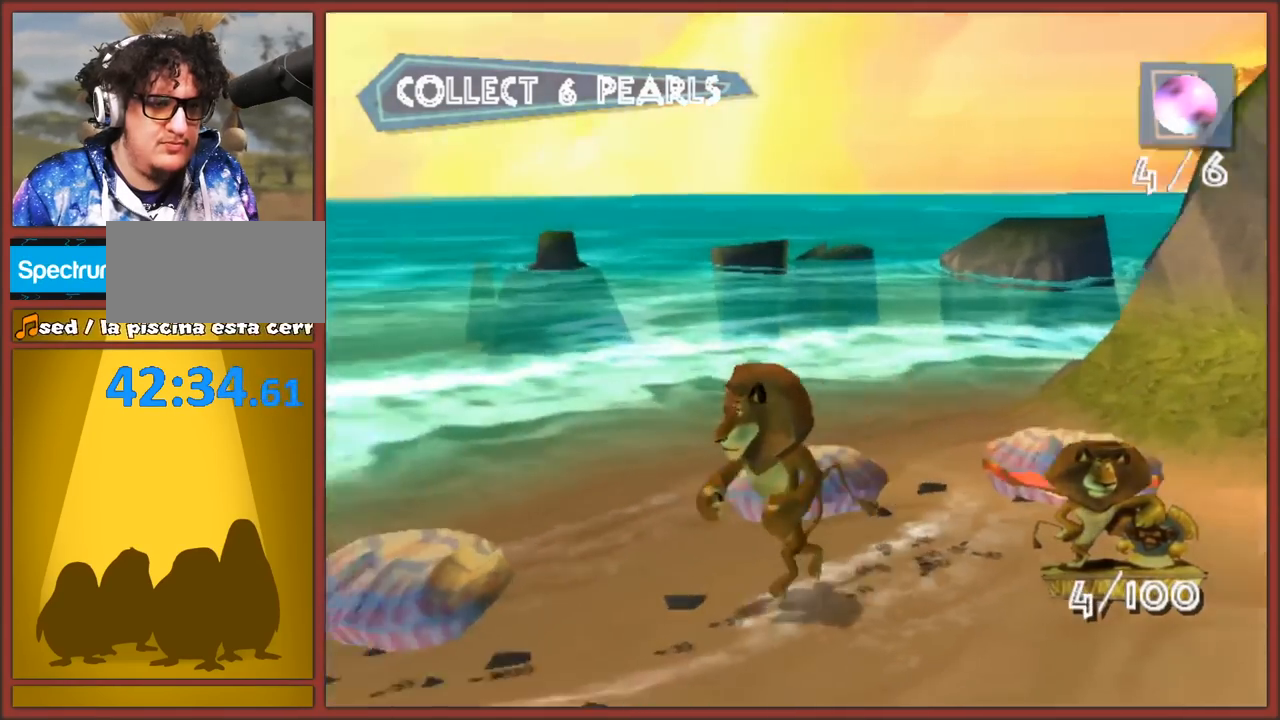
{"buttons": [], "left_stick": "center", "right_stick": "center", "events": [[150, "right_stick", "center"], [200, "left_stick", "up-left"], [367, "left_stick", "center"]]}
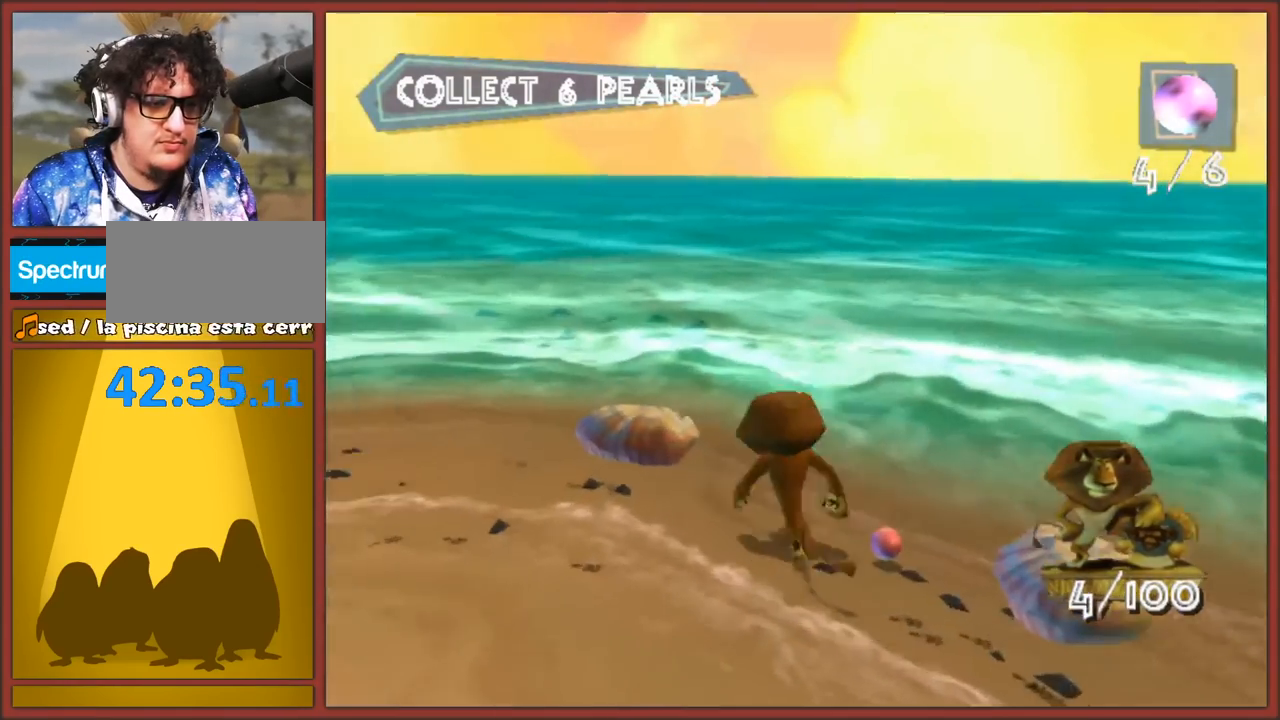
{"buttons": [], "left_stick": "down-right", "right_stick": "right", "events": [[67, "left_stick", "left"], [200, "left_stick", "down-right"], [400, "right_stick", "right"]]}
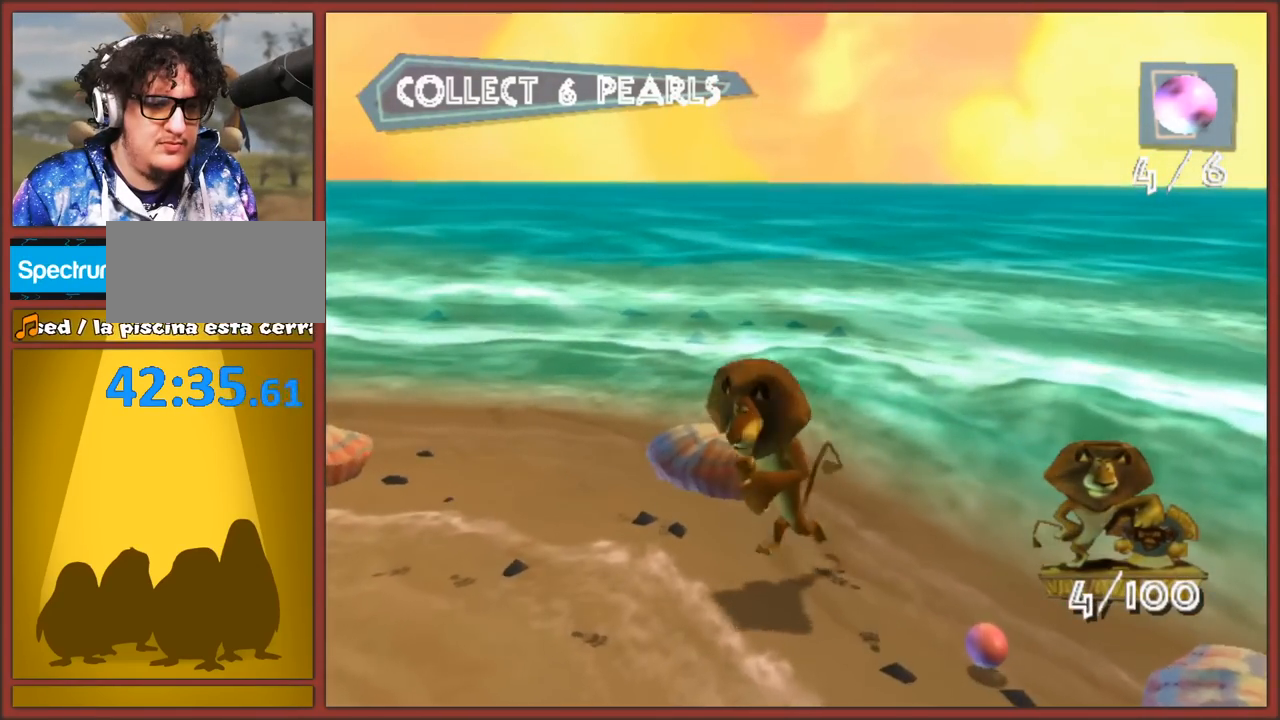
{"buttons": [], "left_stick": "up-left", "right_stick": "center", "events": [[383, "left_stick", "down-left"], [500, "left_stick", "up-left"], [500, "right_stick", "center"]]}